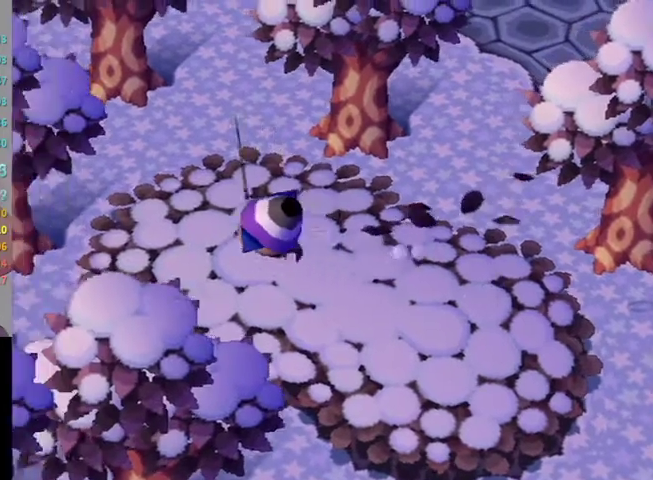
Gameplay with a controller (Nintendo layout); each line is a JSON object with the inputs held at the frame after it. "events" lists button and stick changes between this image and that frame as [ms after this image, input, new state], when the widget could be followed in between. Not read: L3 R3.
{"buttons": ["L1"], "left_stick": "up-left", "right_stick": "center", "events": []}
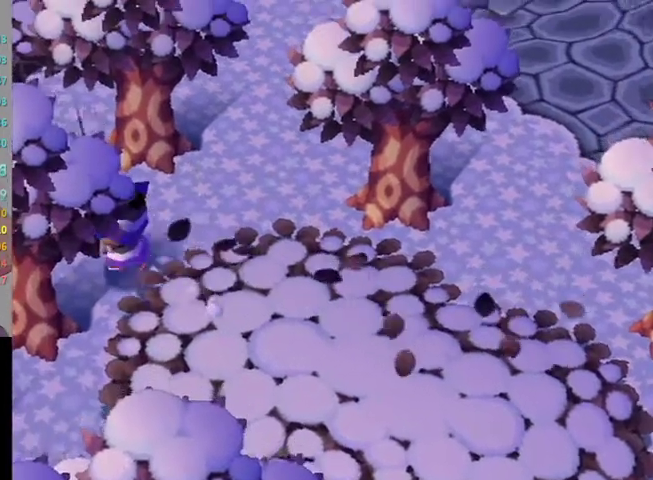
{"buttons": ["L1"], "left_stick": "up-left", "right_stick": "center", "events": []}
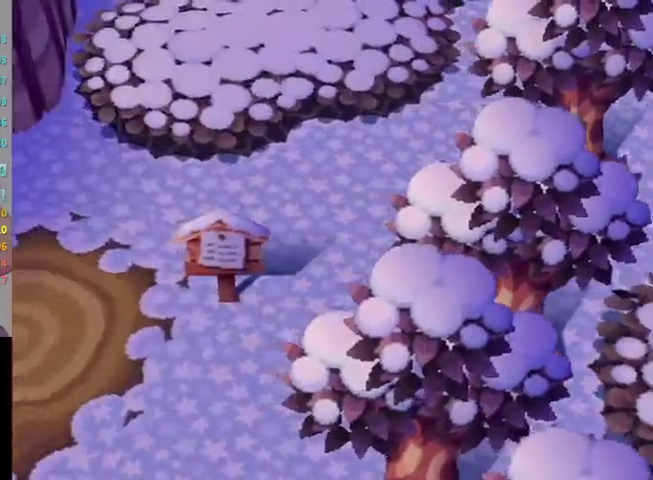
{"buttons": ["L1"], "left_stick": "up-left", "right_stick": "center", "events": []}
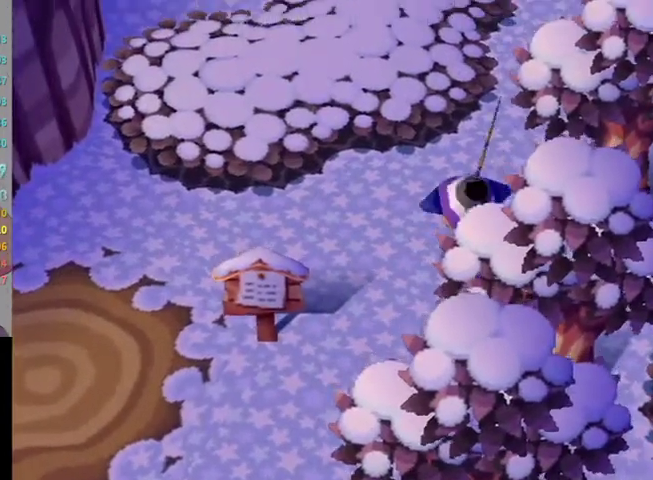
{"buttons": ["L1"], "left_stick": "up-left", "right_stick": "center", "events": []}
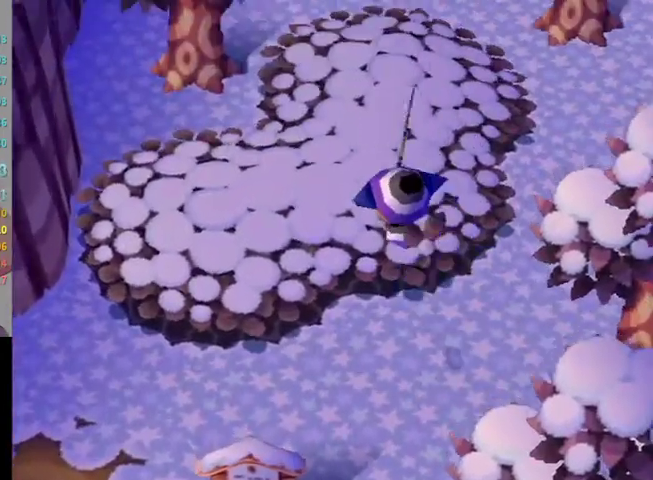
{"buttons": ["L1"], "left_stick": "down-left", "right_stick": "center", "events": [[467, "left_stick", "down-left"]]}
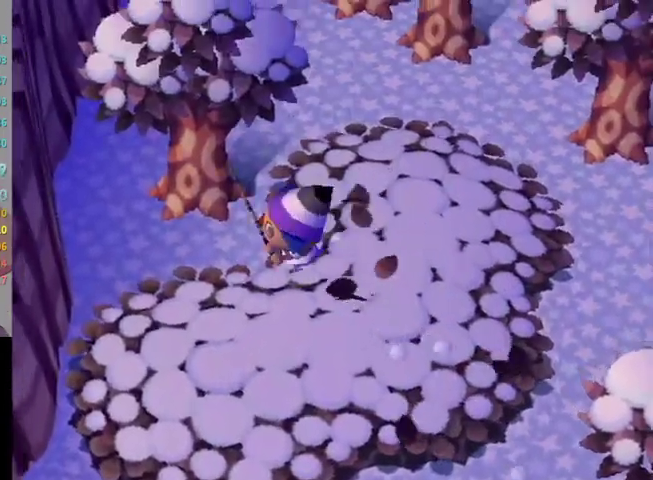
{"buttons": ["L1"], "left_stick": "down", "right_stick": "center", "events": [[333, "left_stick", "down"]]}
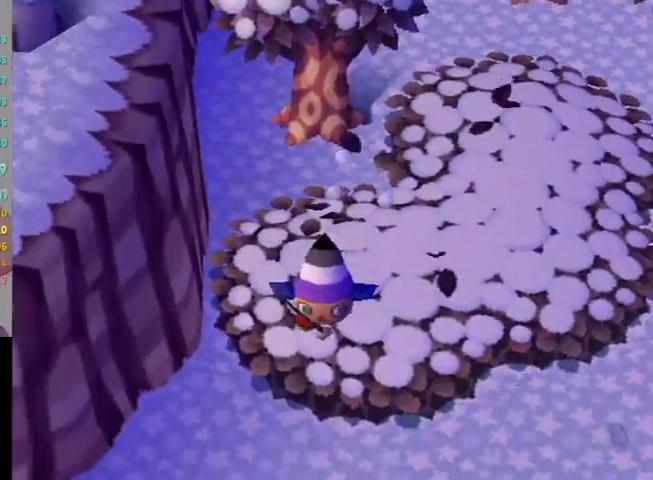
{"buttons": ["L1"], "left_stick": "down-left", "right_stick": "center", "events": [[467, "left_stick", "down-left"]]}
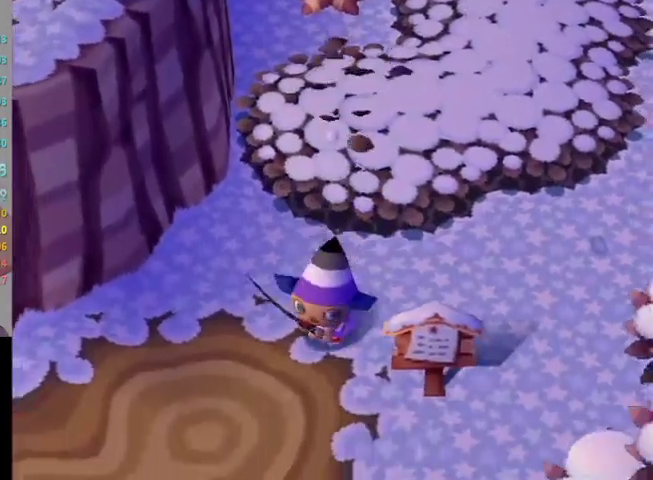
{"buttons": ["L1"], "left_stick": "down-left", "right_stick": "center", "events": []}
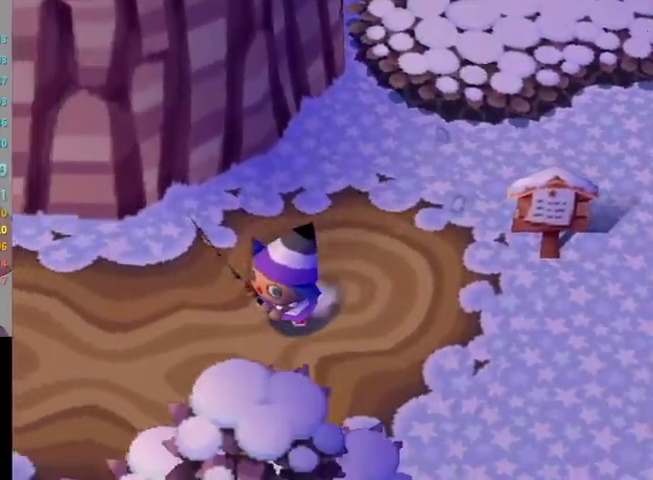
{"buttons": ["L1"], "left_stick": "left", "right_stick": "center", "events": [[233, "left_stick", "left"]]}
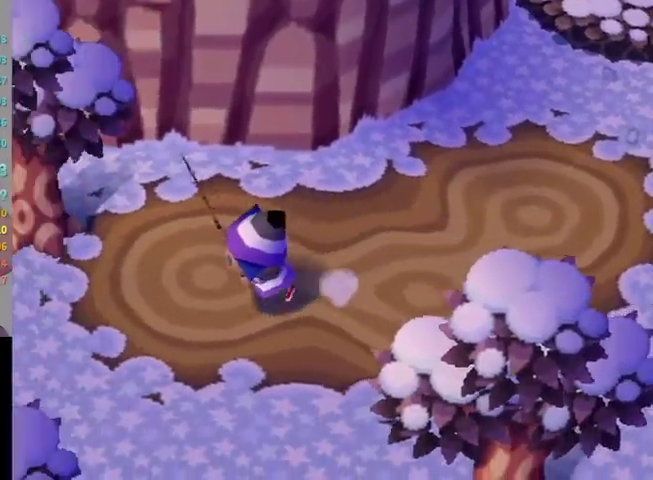
{"buttons": ["L1"], "left_stick": "left", "right_stick": "center", "events": []}
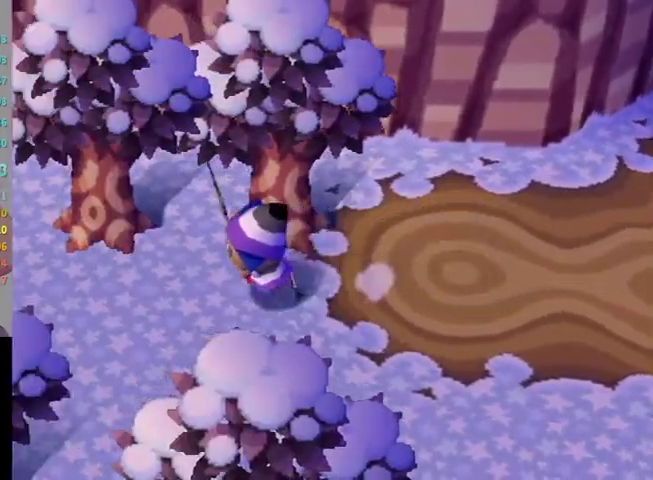
{"buttons": ["L1"], "left_stick": "left", "right_stick": "center", "events": []}
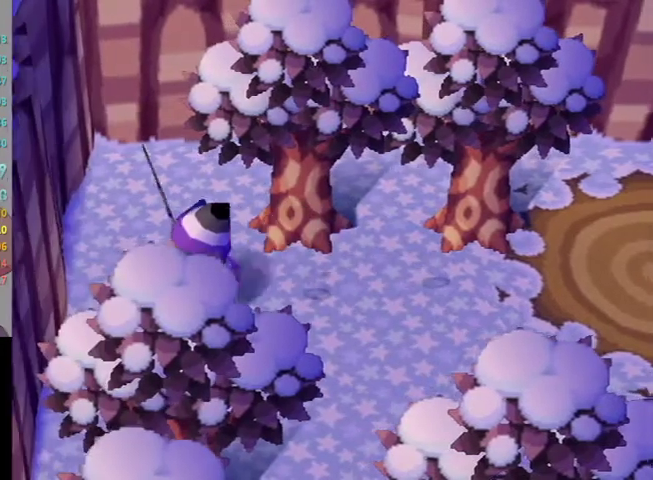
{"buttons": ["L1"], "left_stick": "down-right", "right_stick": "center", "events": [[333, "left_stick", "down"], [467, "left_stick", "down-right"]]}
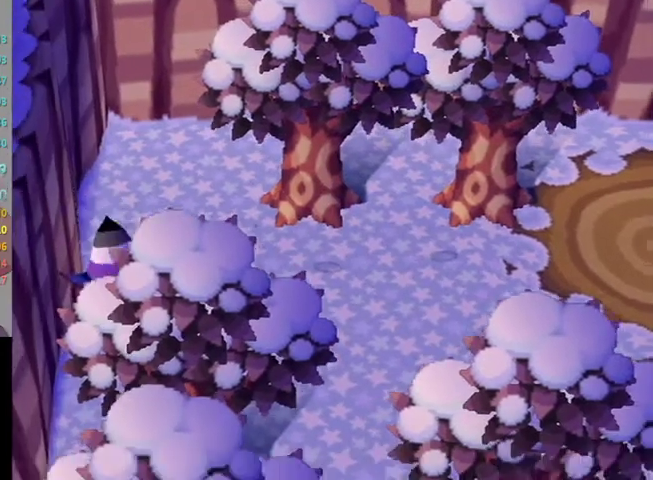
{"buttons": ["L1"], "left_stick": "down", "right_stick": "center", "events": [[467, "left_stick", "down"]]}
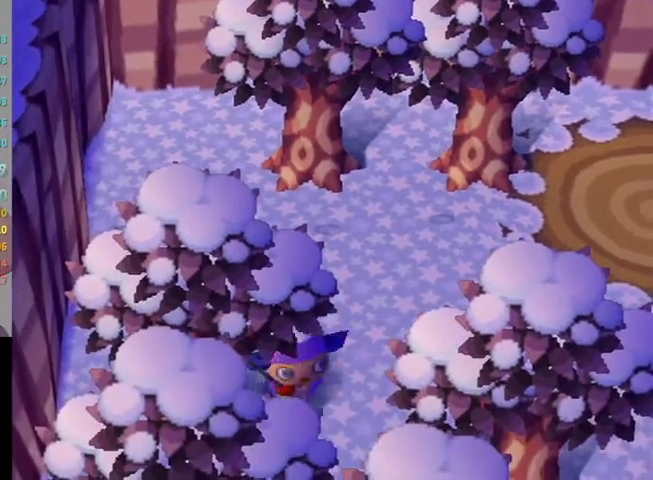
{"buttons": ["L1"], "left_stick": "down", "right_stick": "center", "events": []}
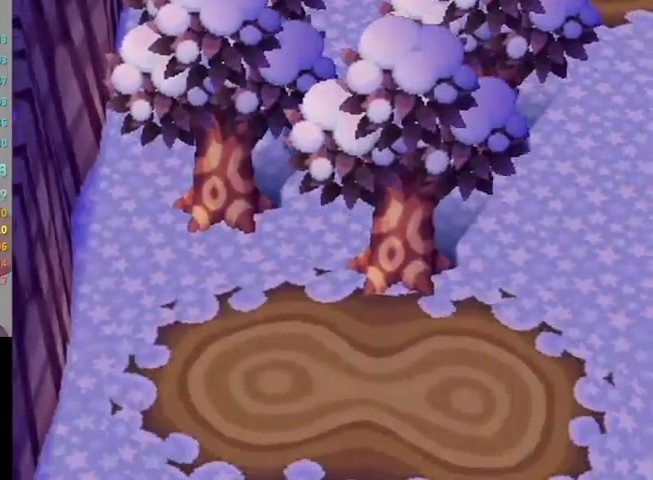
{"buttons": ["L1"], "left_stick": "down", "right_stick": "center", "events": []}
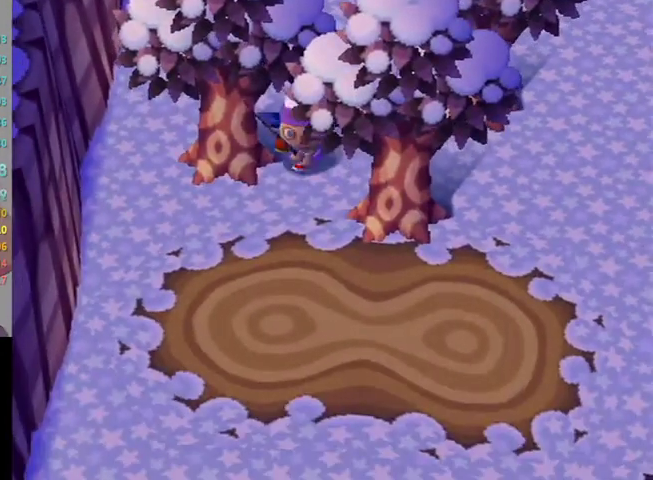
{"buttons": ["L1"], "left_stick": "down", "right_stick": "center", "events": []}
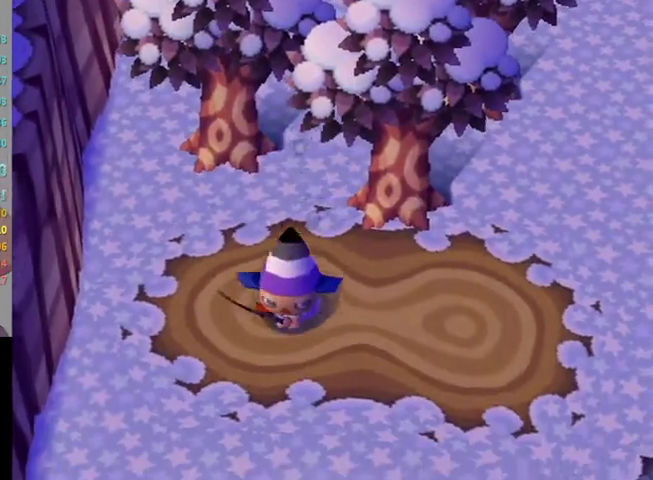
{"buttons": ["L1"], "left_stick": "down", "right_stick": "center", "events": []}
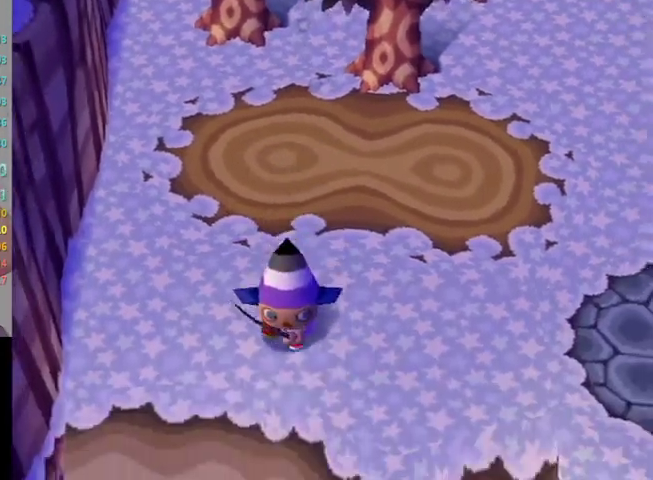
{"buttons": [], "left_stick": "right", "right_stick": "center", "events": [[133, "L1", "up"], [267, "left_stick", "down-right"], [433, "left_stick", "right"]]}
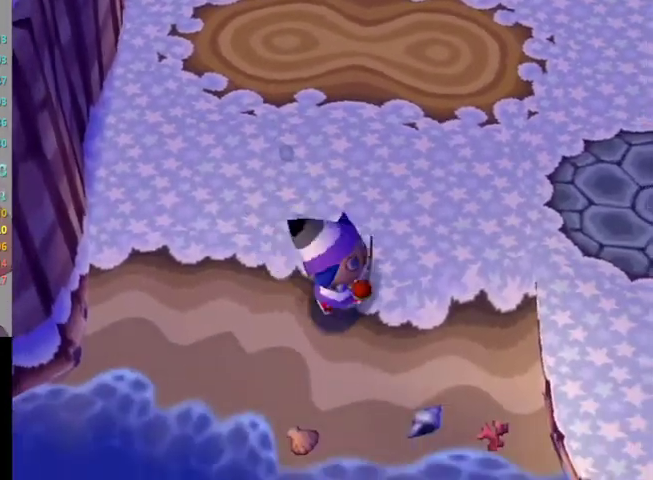
{"buttons": [], "left_stick": "up-right", "right_stick": "center", "events": [[400, "left_stick", "up-right"]]}
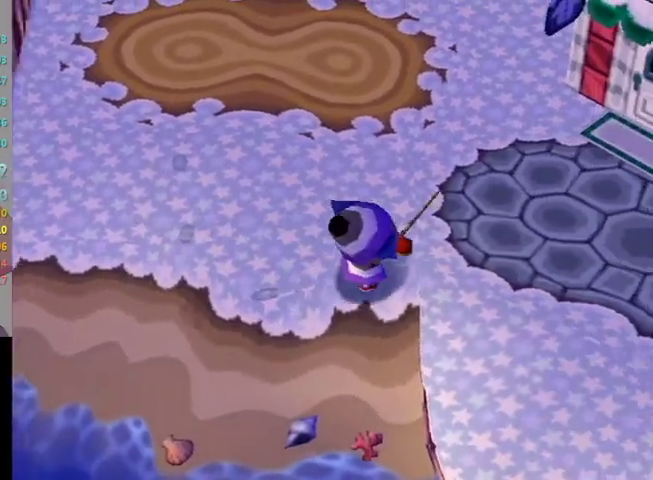
{"buttons": [], "left_stick": "down-left", "right_stick": "center", "events": [[133, "left_stick", "up-left"], [267, "left_stick", "down-left"]]}
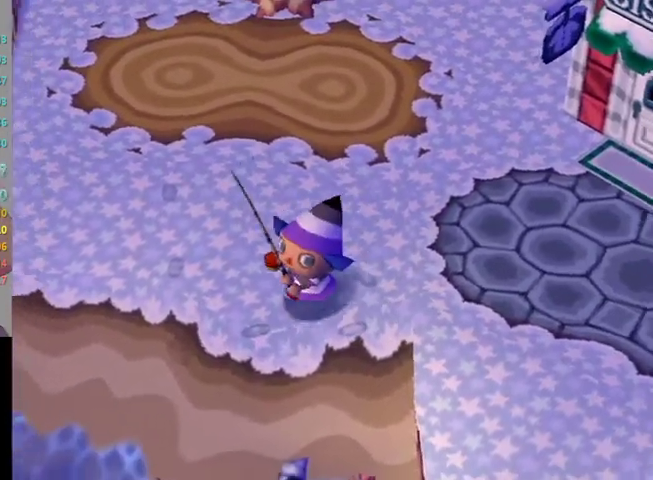
{"buttons": [], "left_stick": "down-left", "right_stick": "center", "events": []}
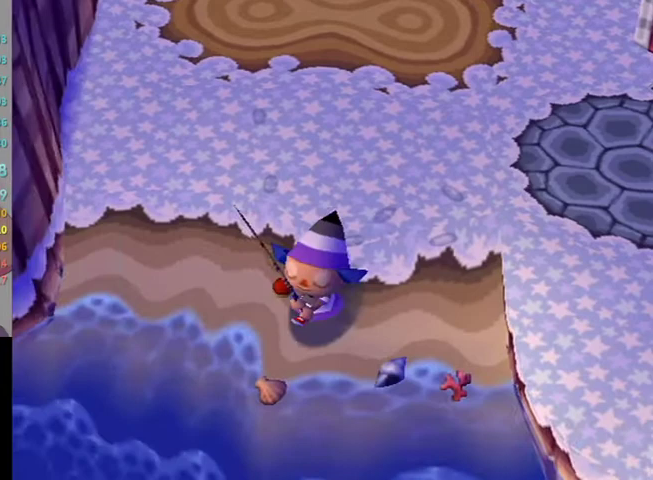
{"buttons": ["B"], "left_stick": "center", "right_stick": "center", "events": [[167, "B", "down"], [200, "B", "up"], [200, "left_stick", "center"], [300, "B", "down"], [367, "B", "up"], [467, "B", "down"]]}
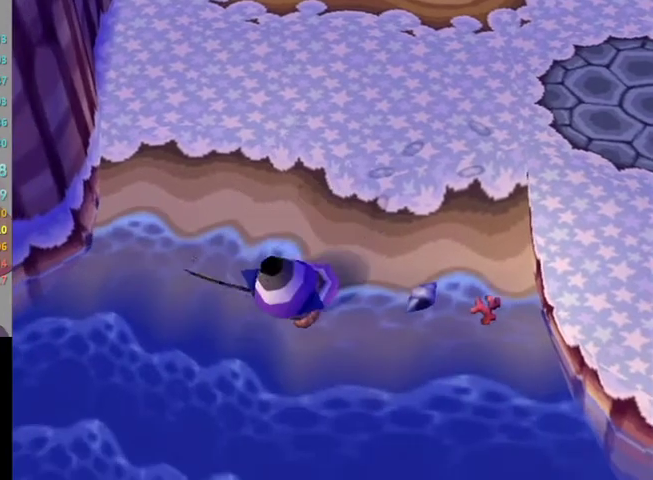
{"buttons": ["L1"], "left_stick": "right", "right_stick": "center", "events": [[33, "B", "up"], [100, "B", "down"], [200, "B", "up"], [300, "L1", "down"], [333, "left_stick", "right"]]}
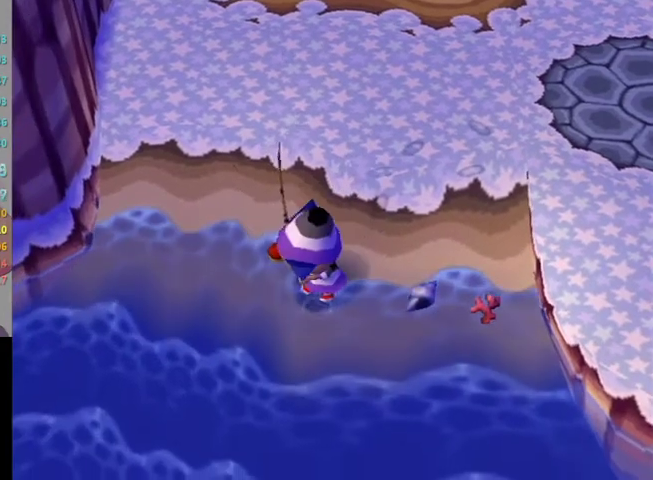
{"buttons": [], "left_stick": "center", "right_stick": "center", "events": [[100, "L1", "up"], [367, "B", "down"], [433, "B", "up"], [467, "left_stick", "center"]]}
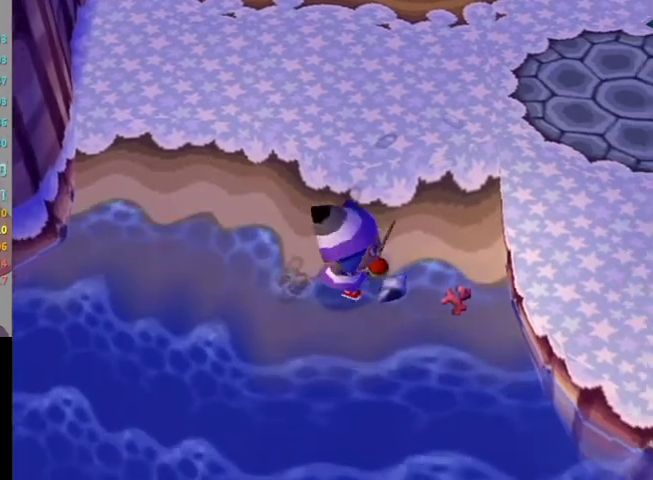
{"buttons": [], "left_stick": "right", "right_stick": "center", "events": [[33, "B", "down"], [100, "B", "up"], [167, "B", "down"], [267, "B", "up"], [333, "left_stick", "right"]]}
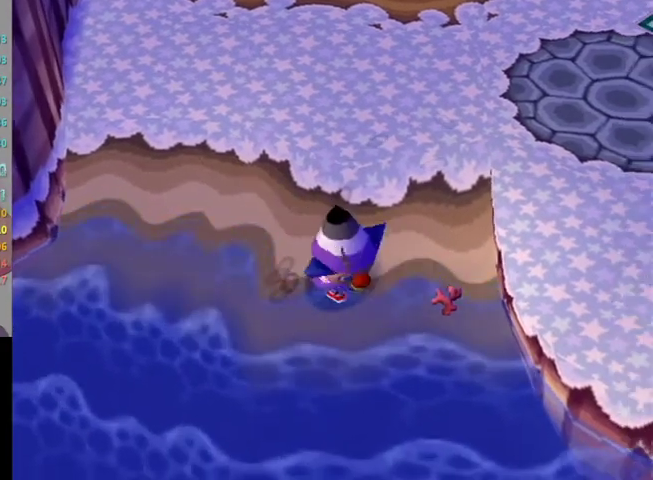
{"buttons": [], "left_stick": "down-right", "right_stick": "center", "events": [[33, "left_stick", "down-right"]]}
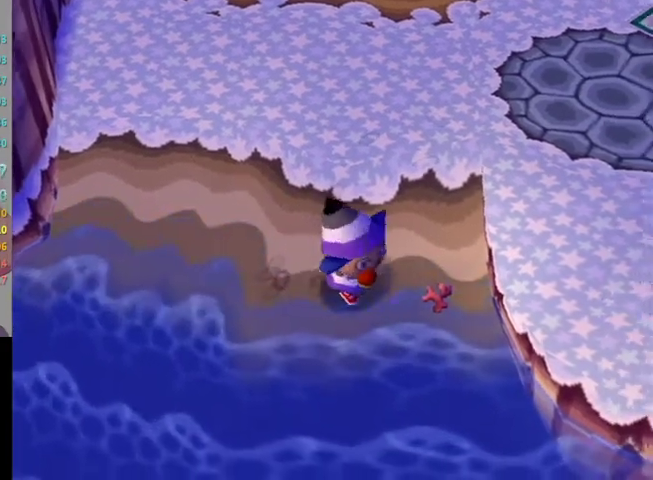
{"buttons": ["B"], "left_stick": "center", "right_stick": "center", "events": [[33, "B", "down"], [100, "B", "up"], [167, "B", "down"], [200, "left_stick", "center"], [233, "B", "up"], [300, "B", "down"], [433, "B", "up"], [467, "B", "down"]]}
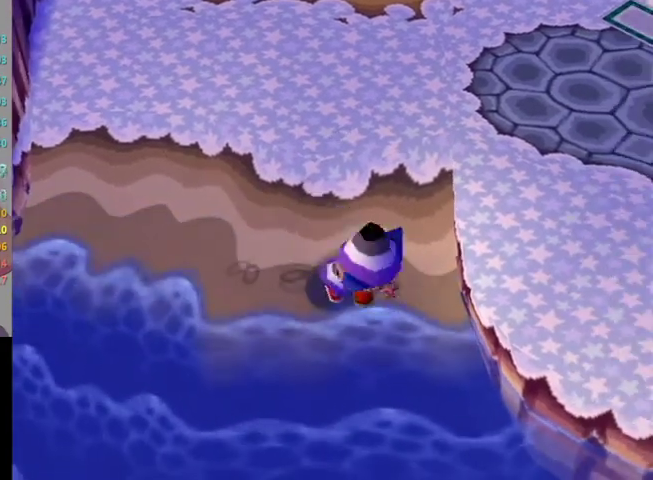
{"buttons": [], "left_stick": "up-right", "right_stick": "center", "events": [[100, "B", "up"], [167, "left_stick", "up-right"]]}
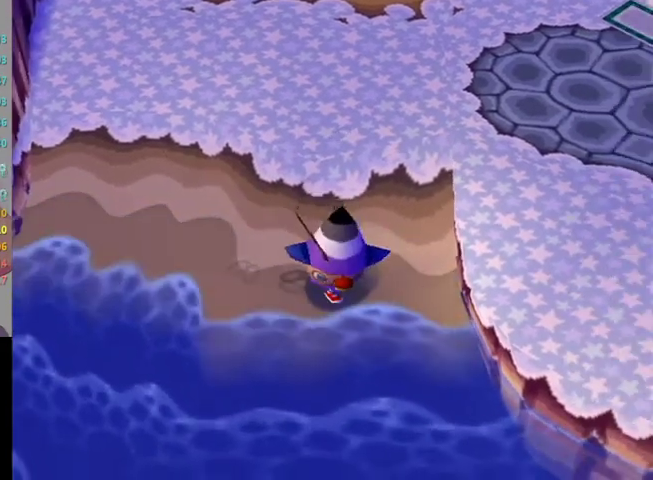
{"buttons": [], "left_stick": "up-right", "right_stick": "center", "events": []}